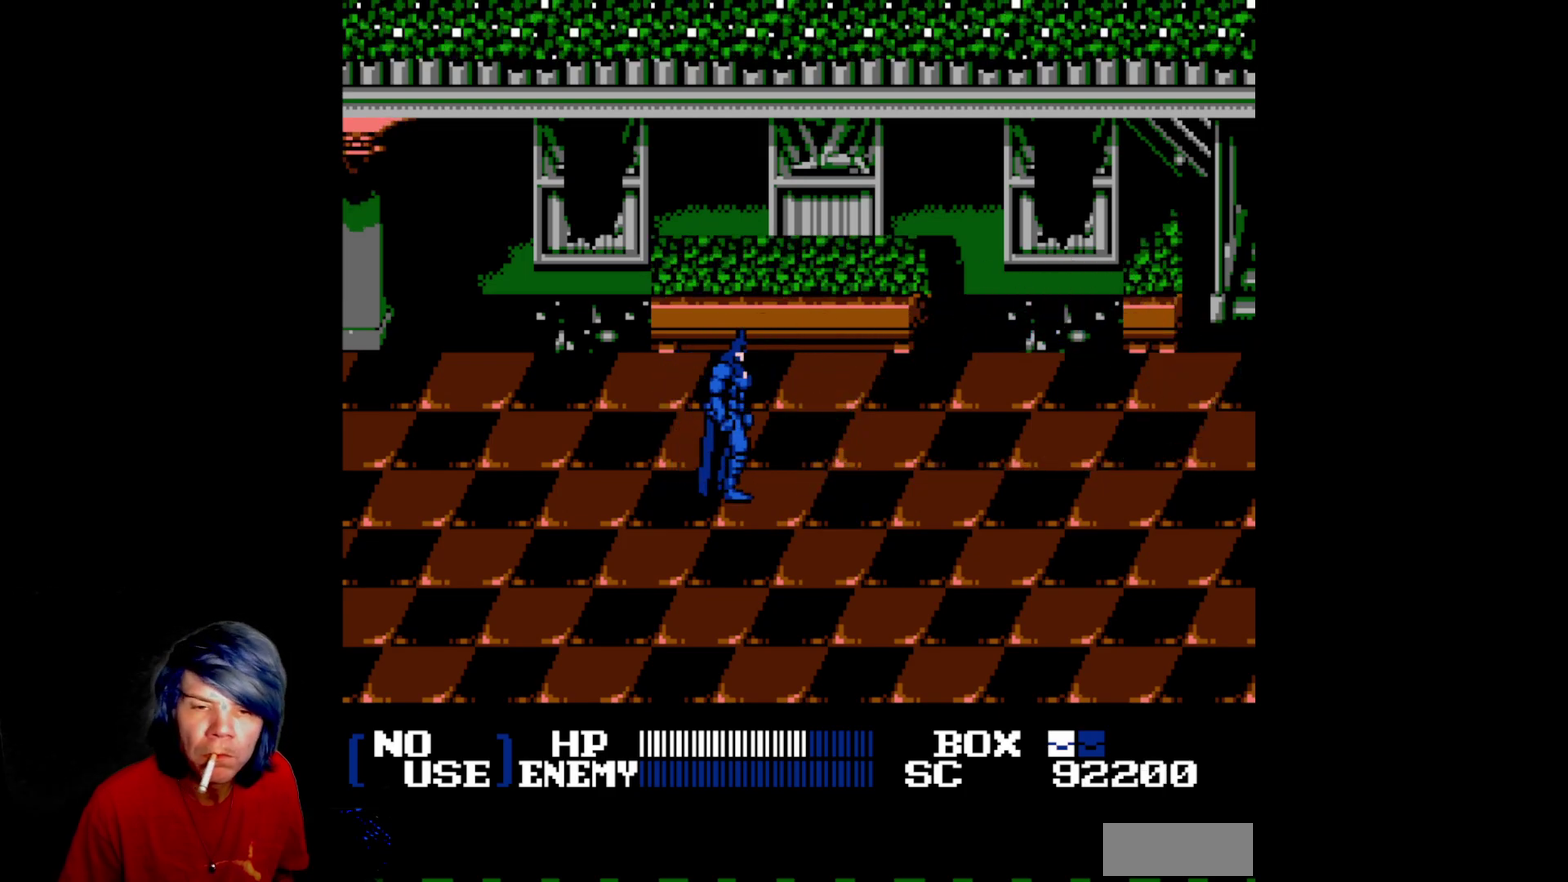
Gameplay with a controller (Nintendo layout); each line is a JSON object with the inputs held at the frame after it. "events" lists button and stick changes between this image and that frame as [ms after this image, input, new state], when the widget could be followed in between. Not read: L3 R3.
{"buttons": ["DPAD_RIGHT"], "events": [[267, "DPAD_DOWN", "up"]]}
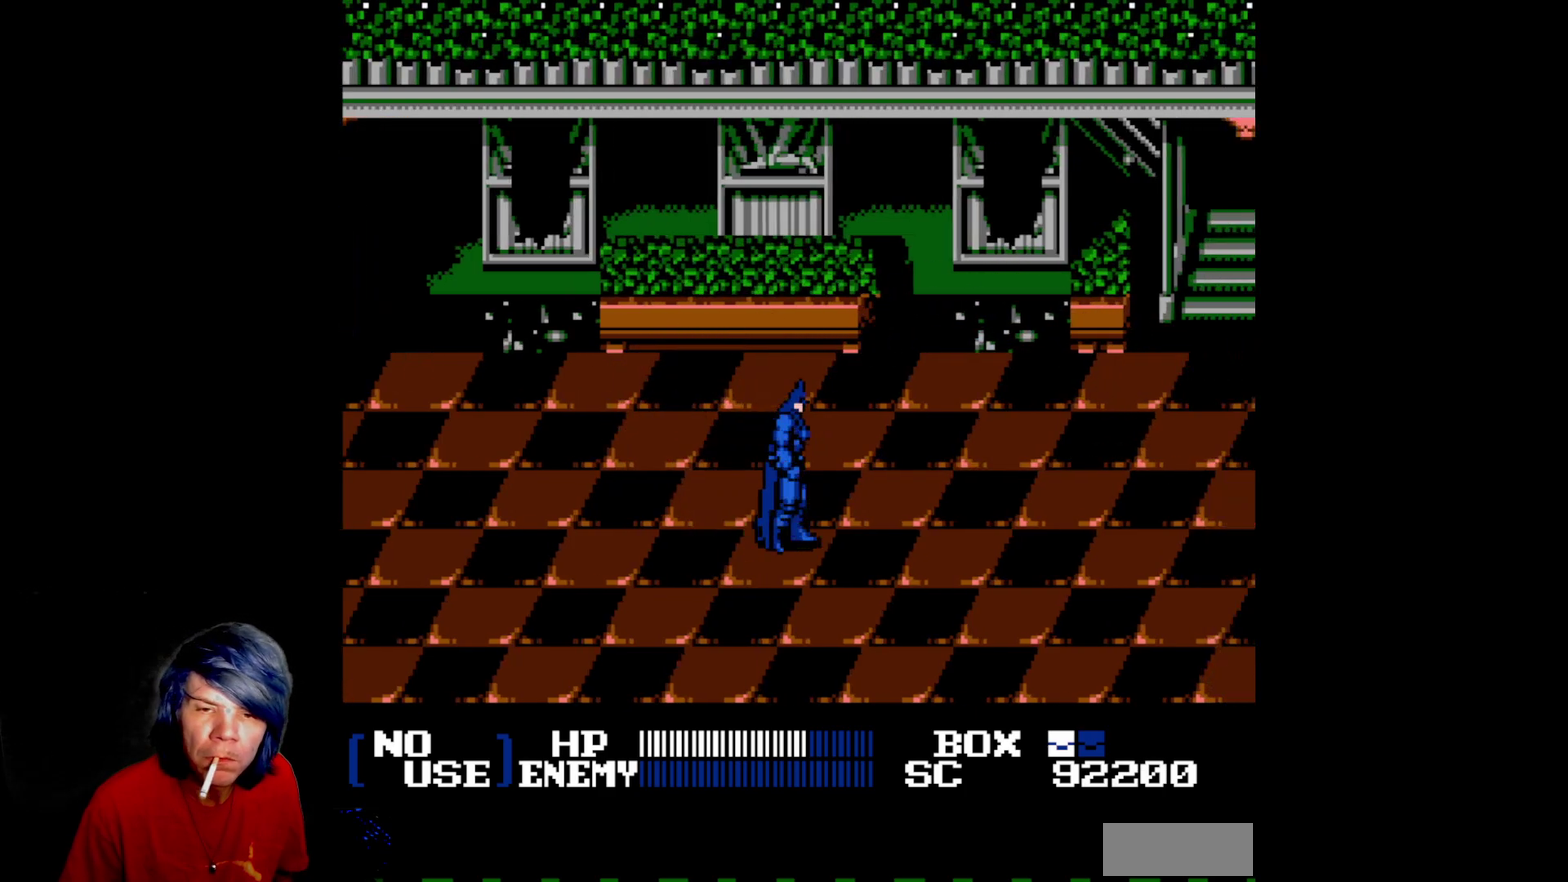
{"buttons": ["DPAD_RIGHT"]}
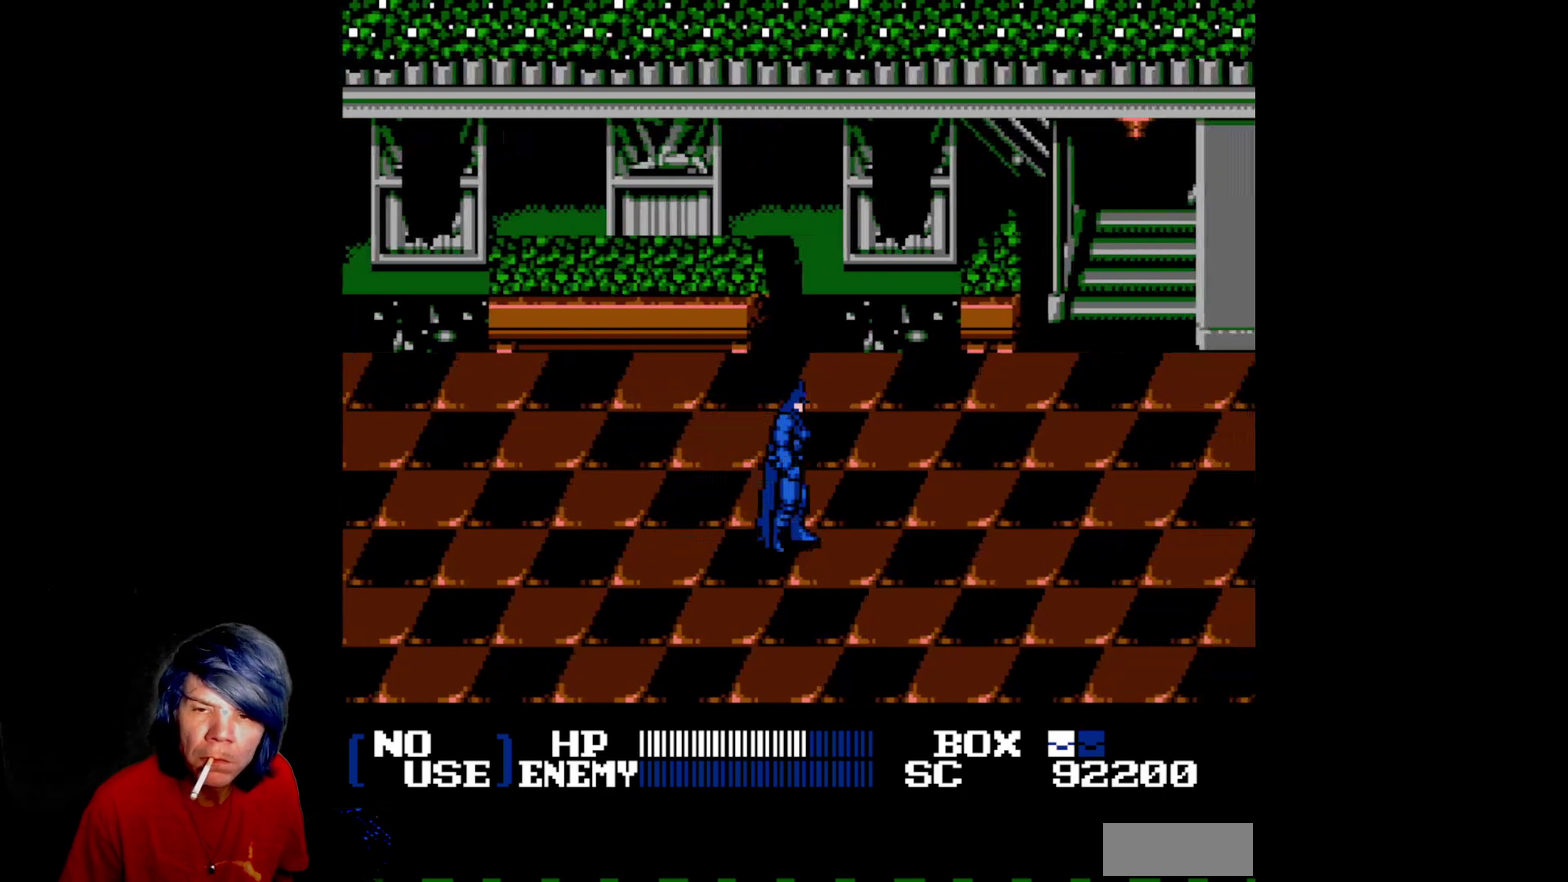
{"buttons": ["DPAD_RIGHT"]}
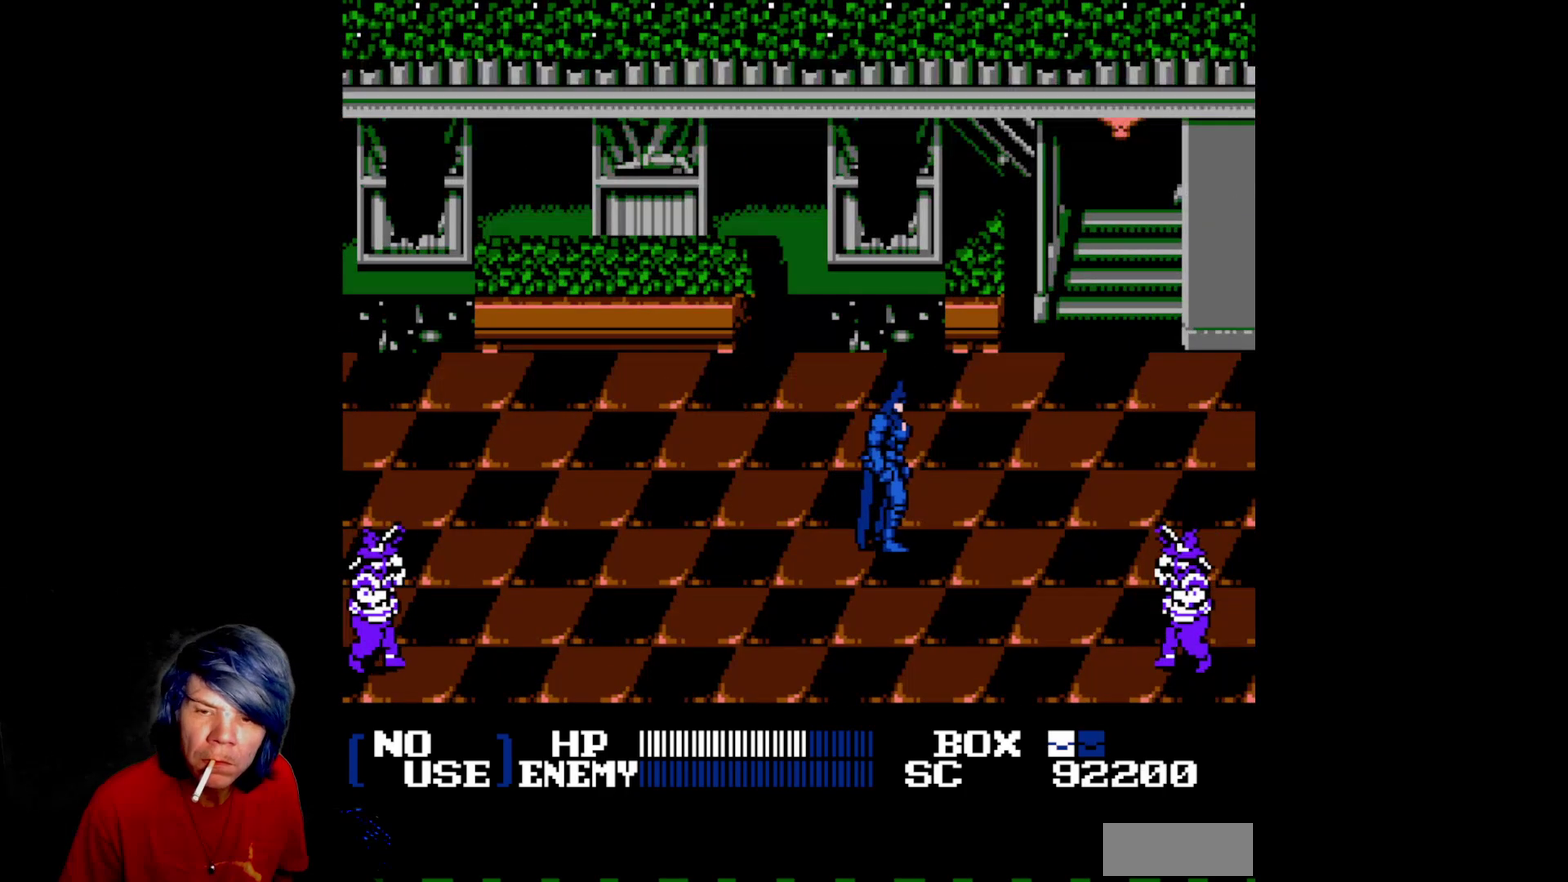
{"buttons": ["DPAD_RIGHT"], "events": [[117, "DPAD_DOWN", "down"], [367, "DPAD_DOWN", "up"]]}